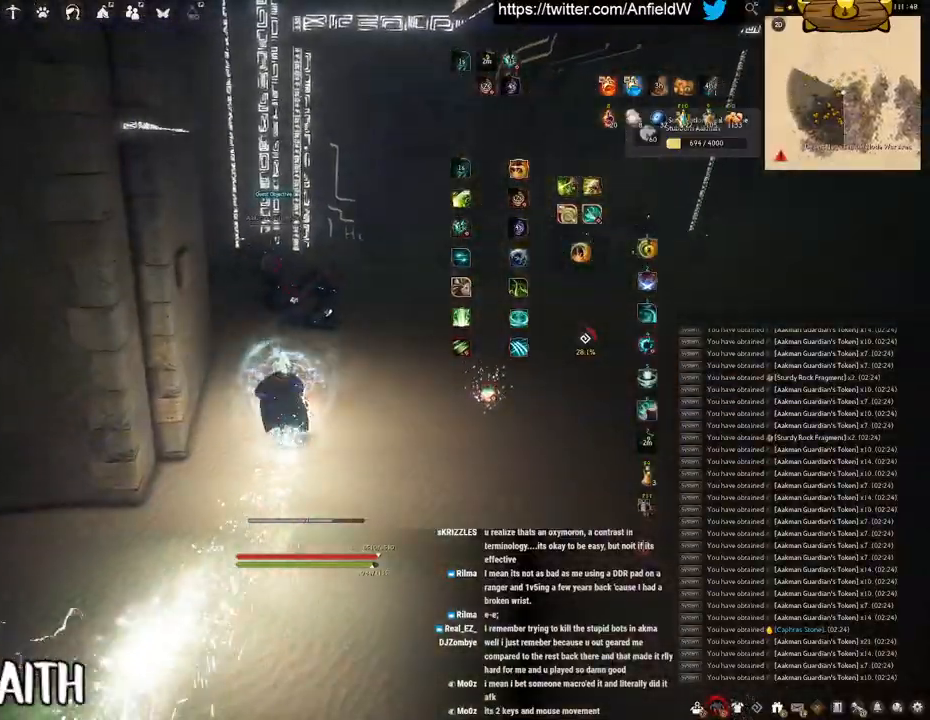
Gameplay with keyboard and mouse; each line is a JSON object with the keys and mouse buttons held at the frame after it. "events" lists presses ("down") and releases ("up") of "a", "c", "d", "e", "f", "q", "s", "shift", "space", "tab", "w", "x", "z", "mouse_left" and "mouse_right" between this image and that frame as [ms after this image, input, new state], when the widget could be followed in between. "mouse_left", "mouse_right" = the "left", "right" buttons of the "mouse" list. No other keys are recorded. Mouse movement is not recorded.
{"keys": ["f", "shift"], "mouse": [], "events": [[33, "shift", "down"], [66, "mouse_right", "up"], [66, "w", "up"], [150, "f", "down"]]}
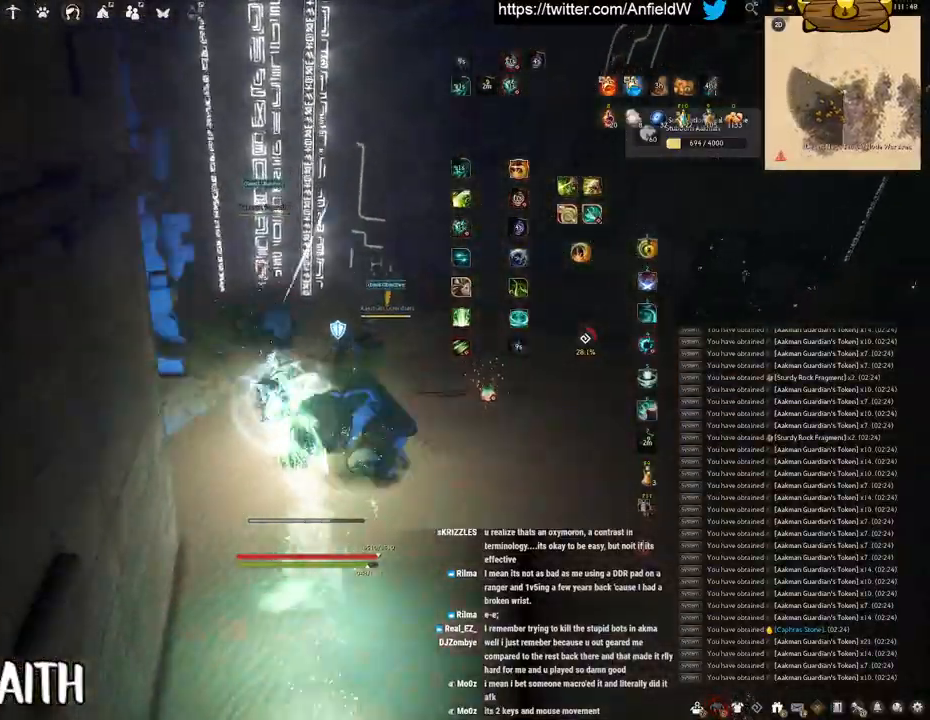
{"keys": ["f", "s"], "mouse": [], "events": [[200, "shift", "up"], [283, "s", "down"]]}
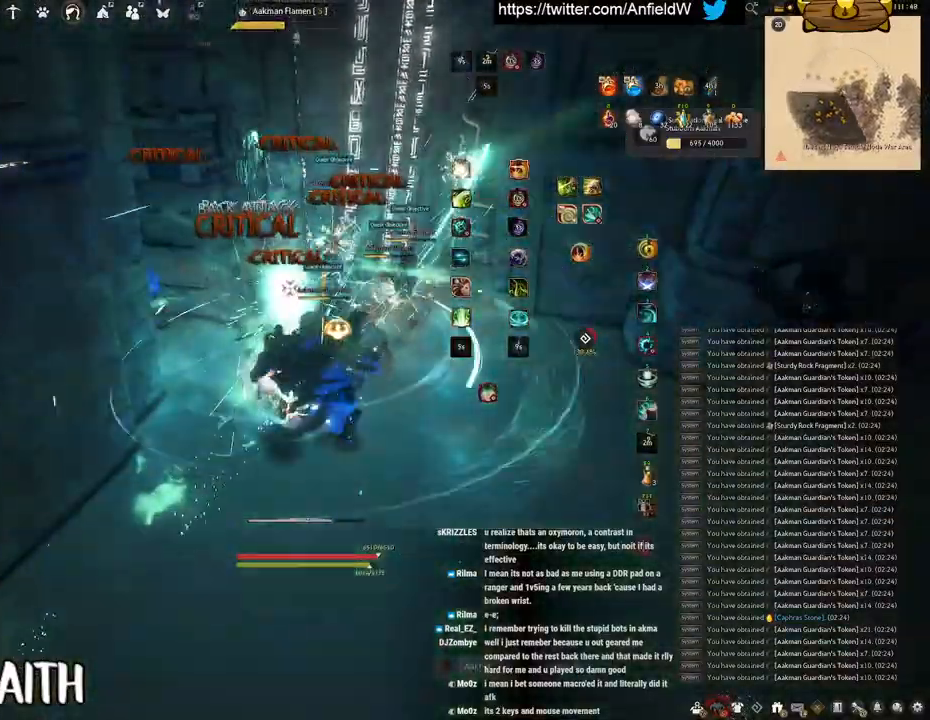
{"keys": [], "mouse": ["left"], "events": [[166, "mouse_left", "down"], [166, "s", "up"], [183, "f", "up"]]}
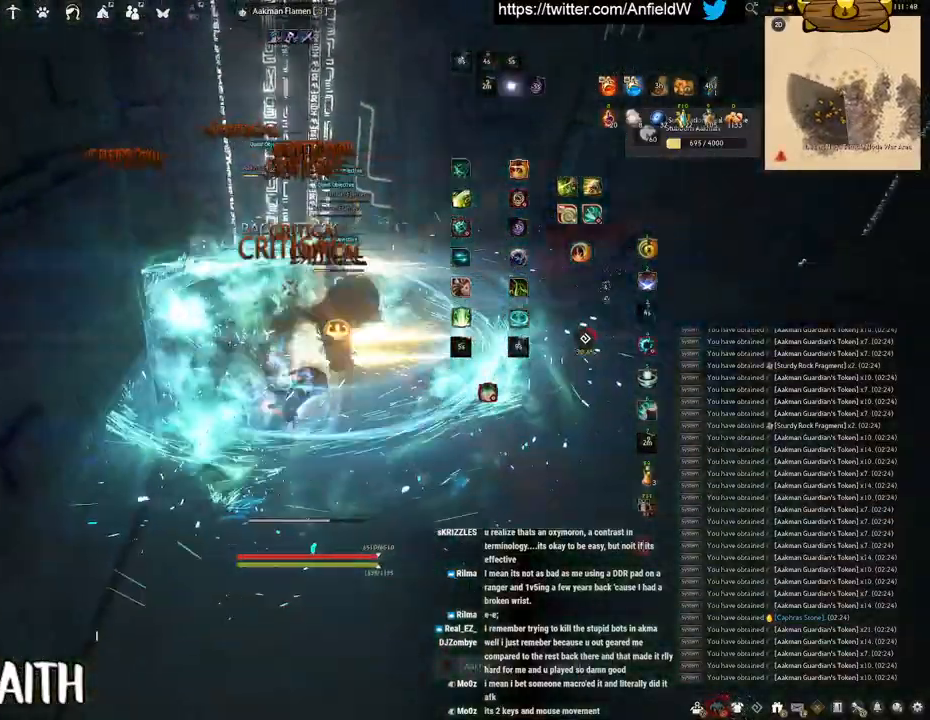
{"keys": ["q"], "mouse": [], "events": [[116, "mouse_left", "up"], [116, "q", "down"]]}
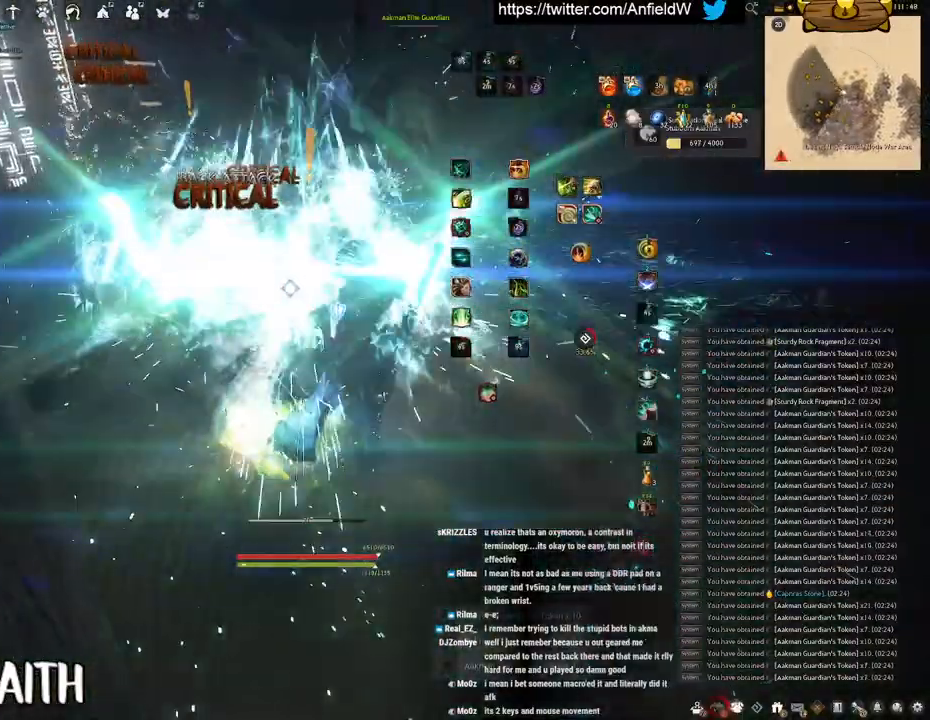
{"keys": ["f", "w"], "mouse": [], "events": [[16, "q", "up"], [100, "f", "down"], [100, "w", "down"]]}
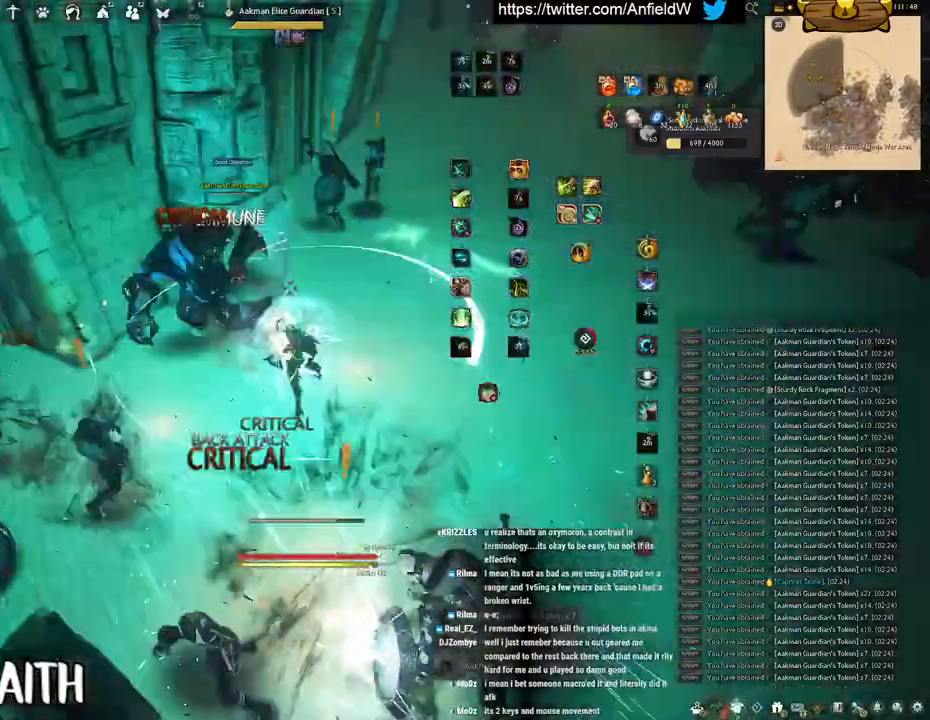
{"keys": ["f", "w"], "mouse": [], "events": [[83, "w", "up"], [150, "w", "down"]]}
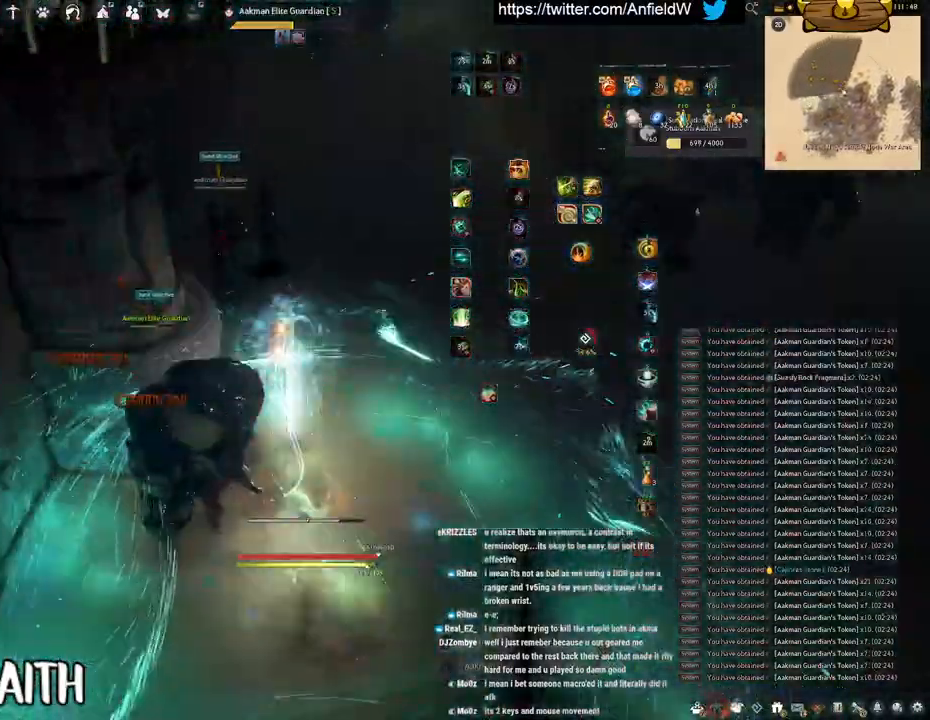
{"keys": ["f", "s"], "mouse": [], "events": [[83, "w", "up"], [316, "s", "down"]]}
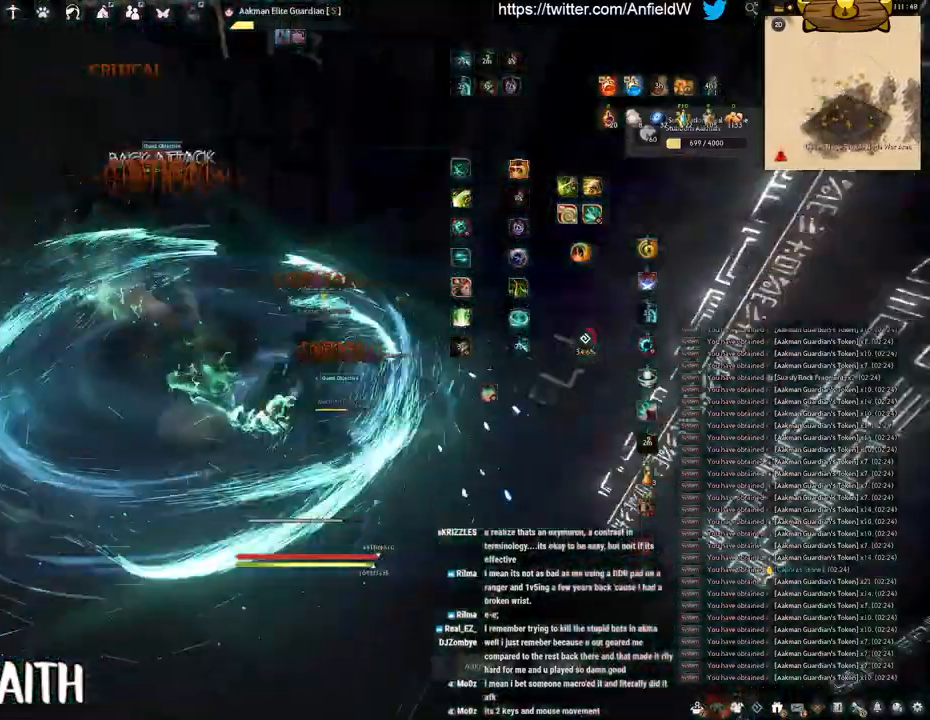
{"keys": ["shift"], "mouse": ["left"], "events": [[266, "shift", "down"], [300, "s", "up"], [333, "f", "up"], [400, "mouse_left", "down"]]}
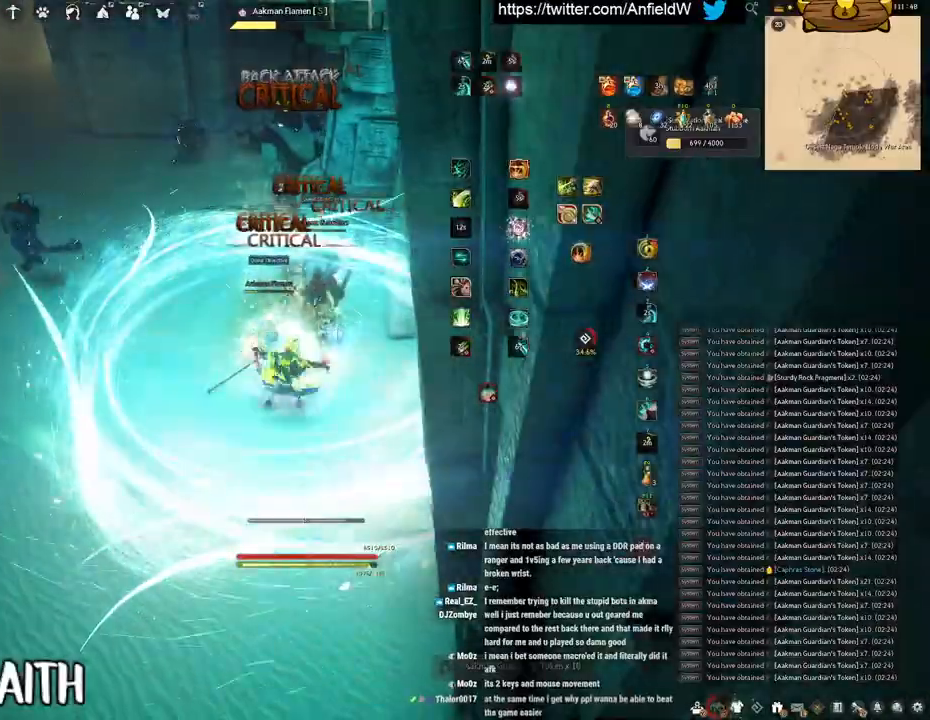
{"keys": ["shift"], "mouse": ["left"], "events": []}
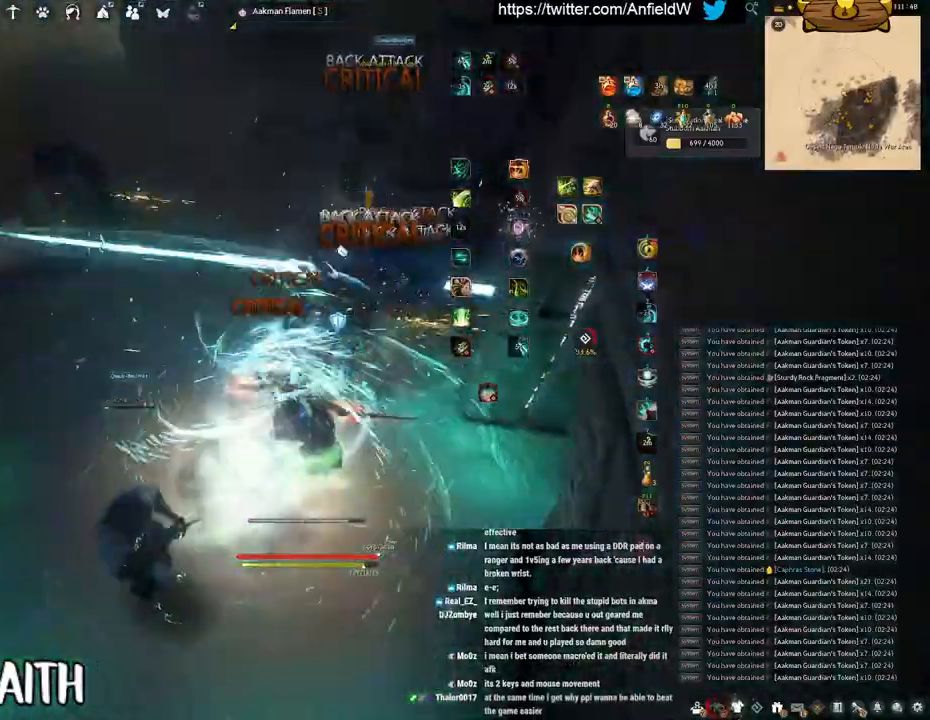
{"keys": [], "mouse": [], "events": [[33, "mouse_left", "up"], [100, "mouse_right", "down"], [450, "mouse_right", "up"], [500, "shift", "up"]]}
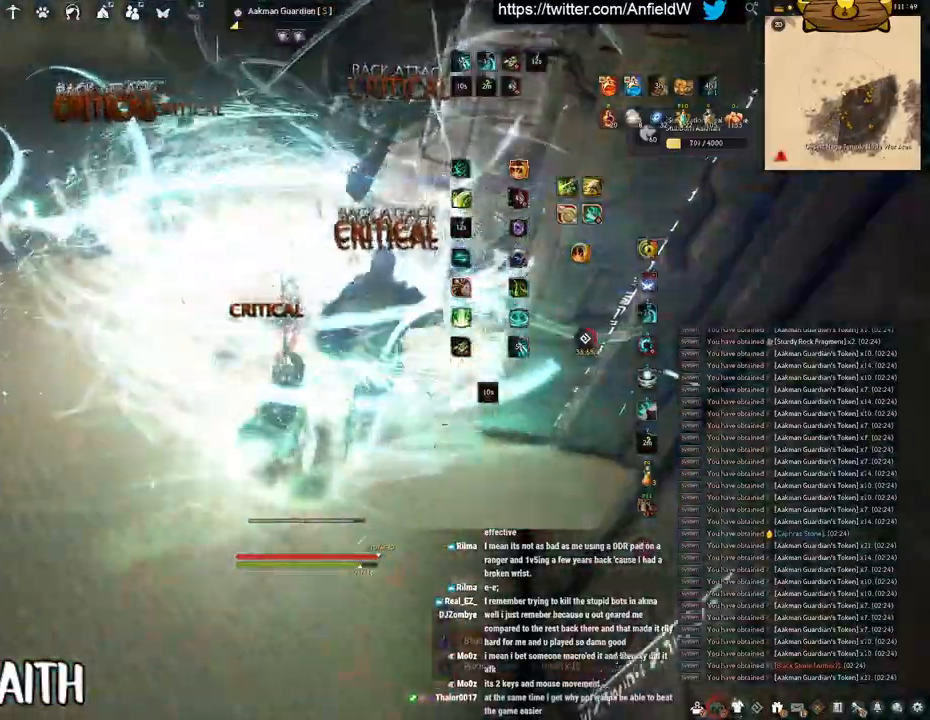
{"keys": ["w"], "mouse": ["left"], "events": [[83, "mouse_left", "down"], [483, "w", "down"]]}
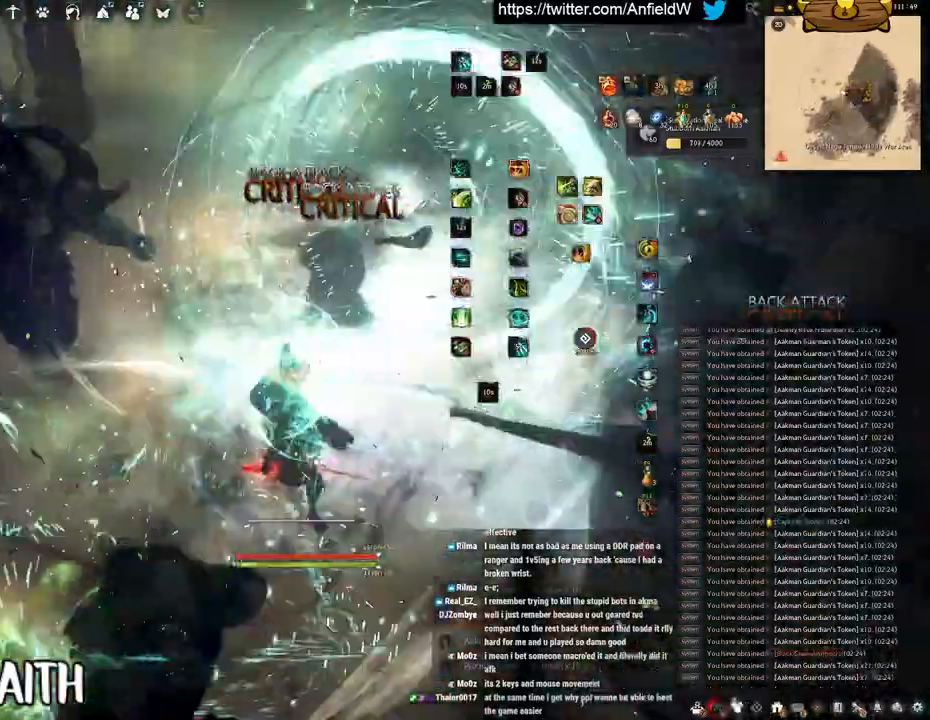
{"keys": ["w"], "mouse": [], "events": [[33, "f", "down"], [33, "mouse_left", "up"], [500, "f", "up"]]}
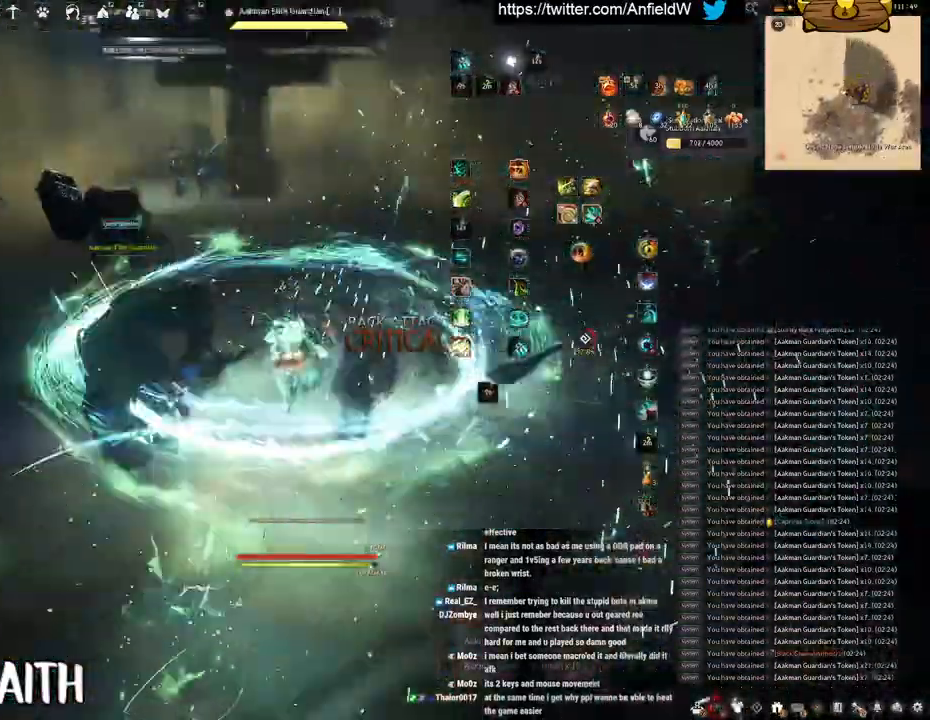
{"keys": [], "mouse": [], "events": [[33, "w", "up"]]}
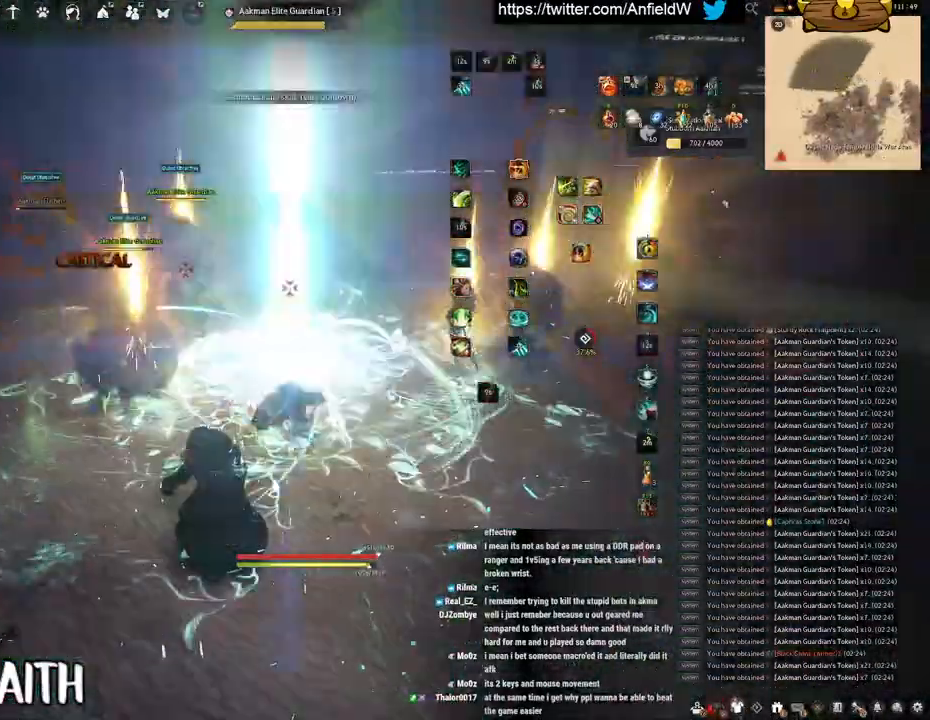
{"keys": ["q"], "mouse": [], "events": [[50, "q", "down"]]}
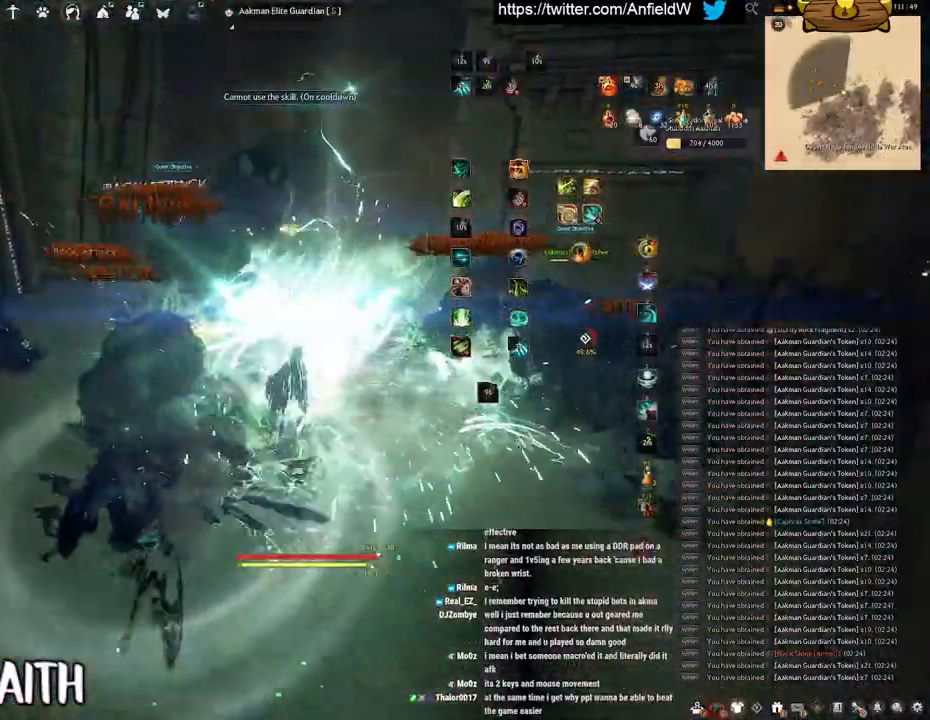
{"keys": ["f", "w"], "mouse": [], "events": [[83, "q", "up"], [183, "w", "down"], [216, "f", "down"]]}
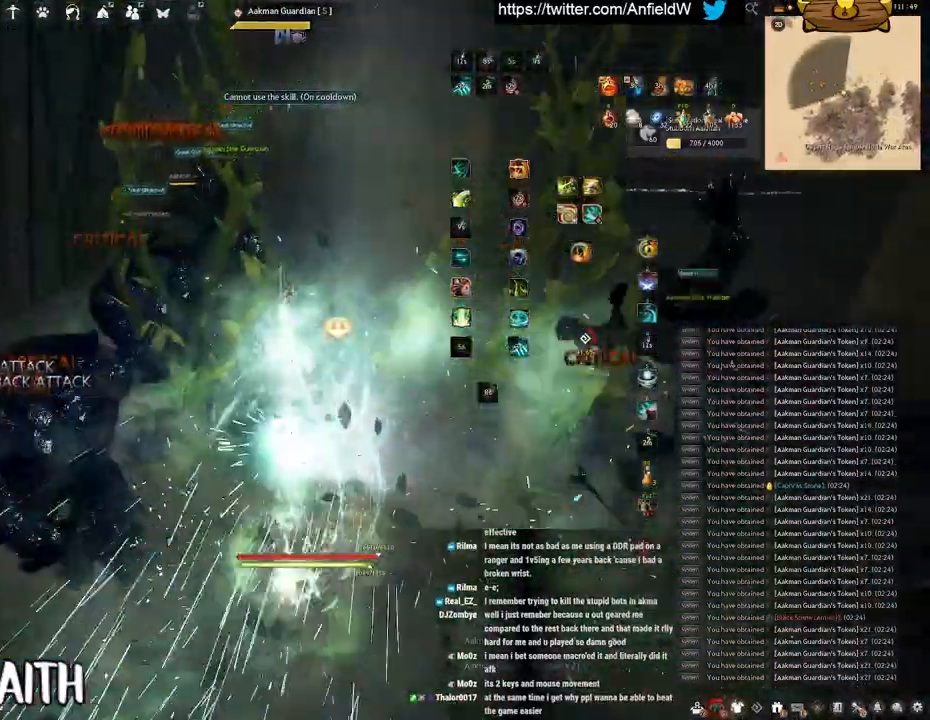
{"keys": [], "mouse": ["left"], "events": [[250, "f", "up"], [250, "w", "up"], [266, "mouse_left", "down"]]}
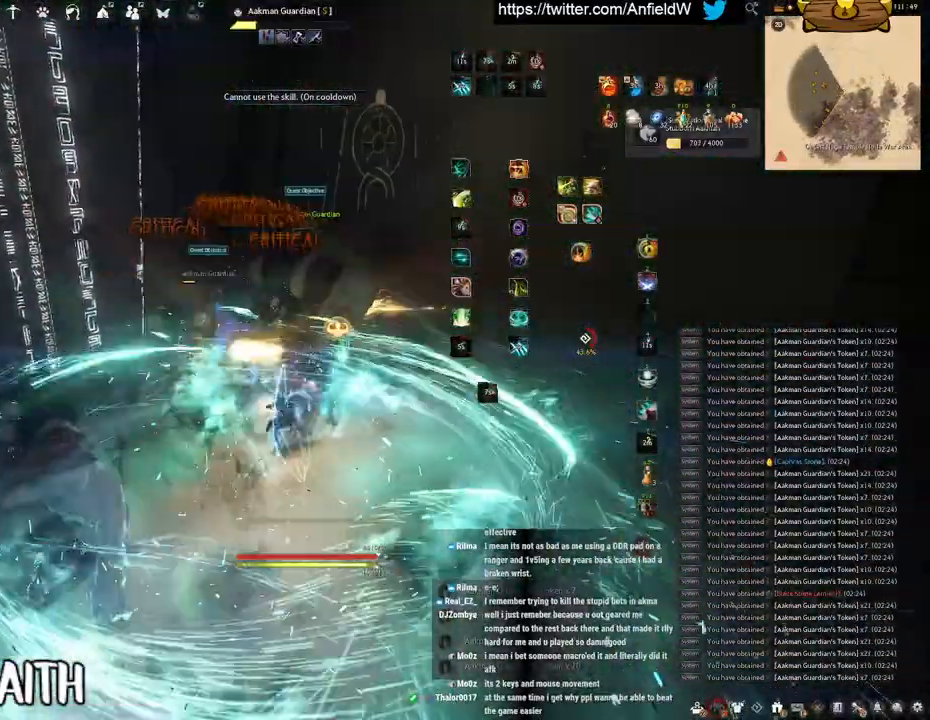
{"keys": ["space"], "mouse": [], "events": [[100, "mouse_left", "up"], [100, "q", "down"], [483, "space", "down"], [500, "q", "up"]]}
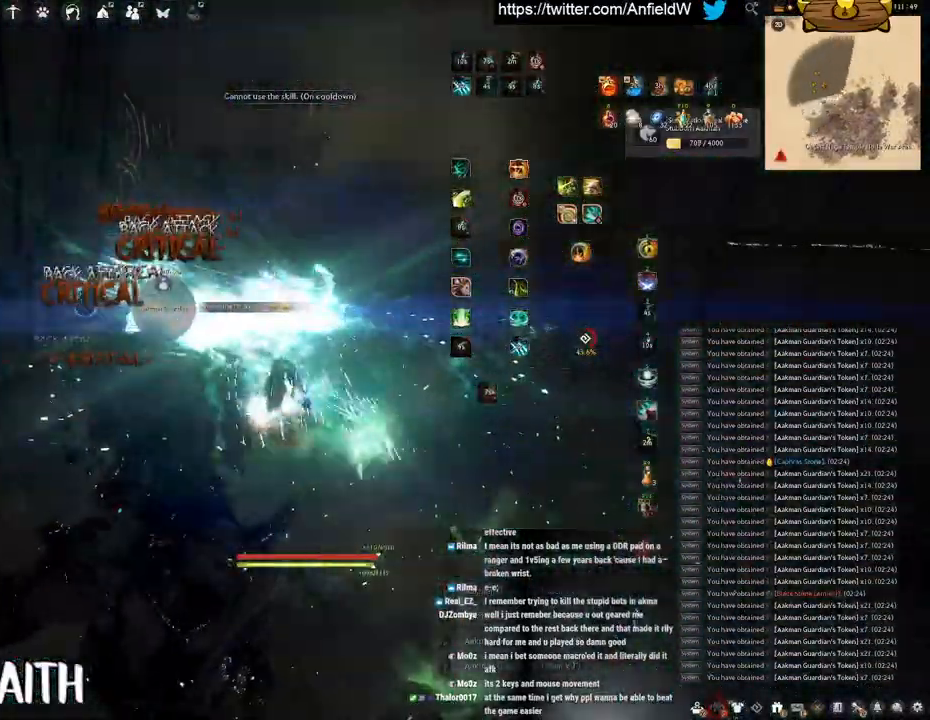
{"keys": ["space"], "mouse": [], "events": []}
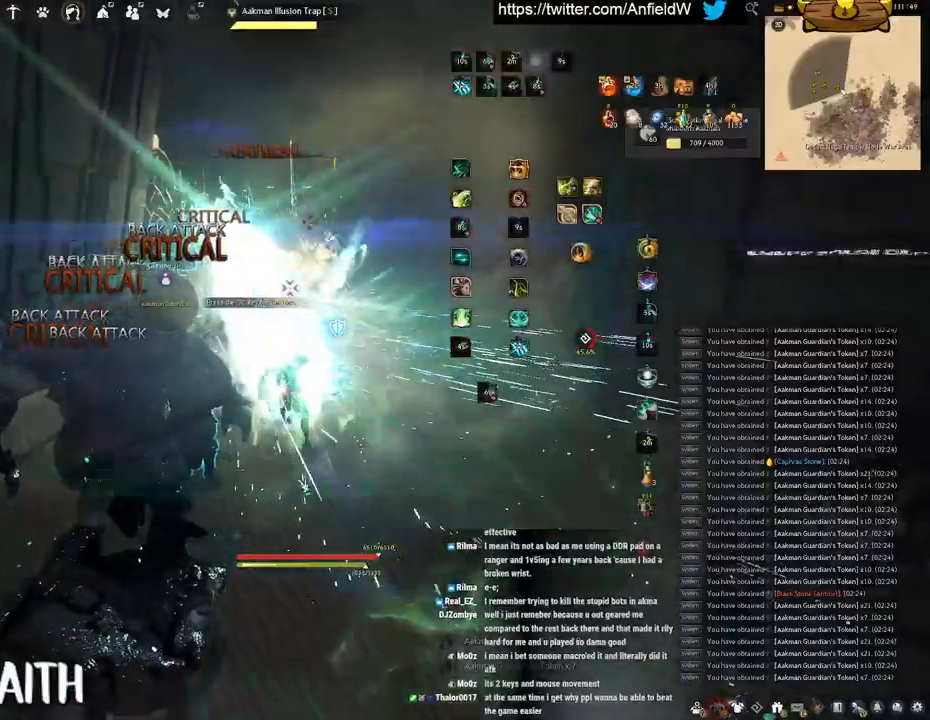
{"keys": ["f", "w"], "mouse": [], "events": [[66, "space", "up"], [100, "w", "down"], [200, "f", "down"]]}
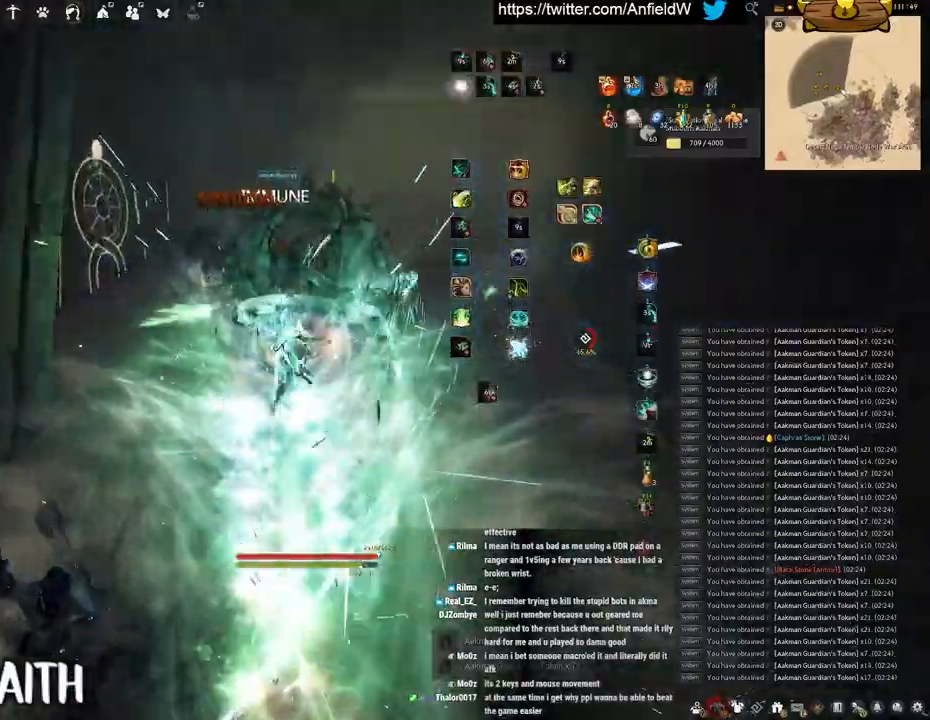
{"keys": [], "mouse": [], "events": [[150, "f", "up"], [150, "mouse_left", "down"], [166, "w", "up"], [433, "mouse_left", "up"]]}
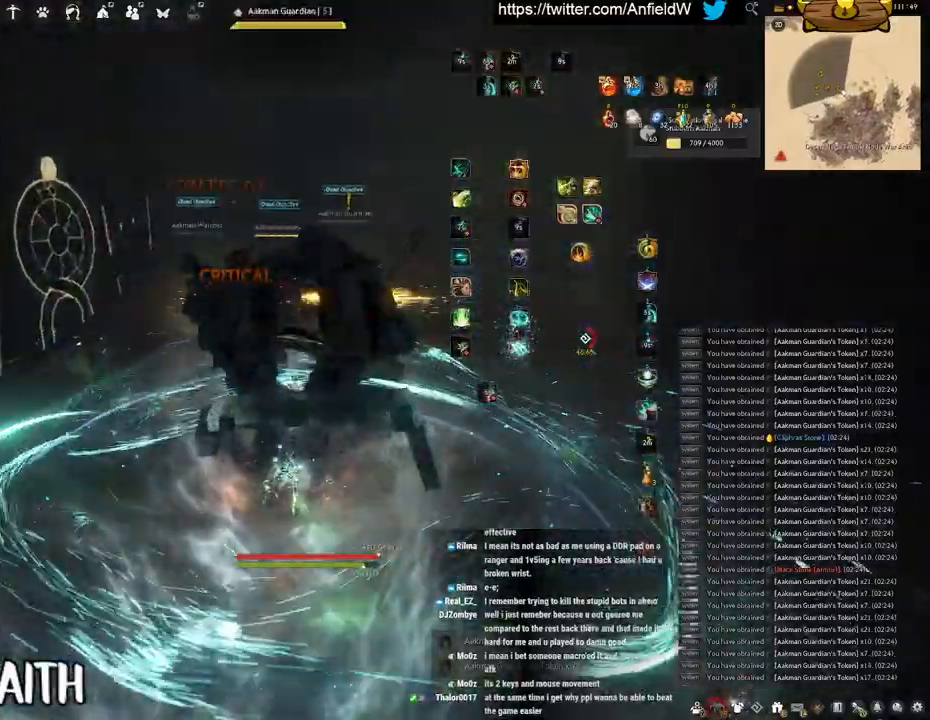
{"keys": ["f"], "mouse": [], "events": [[16, "mouse_right", "down"], [400, "f", "down"], [466, "mouse_right", "up"]]}
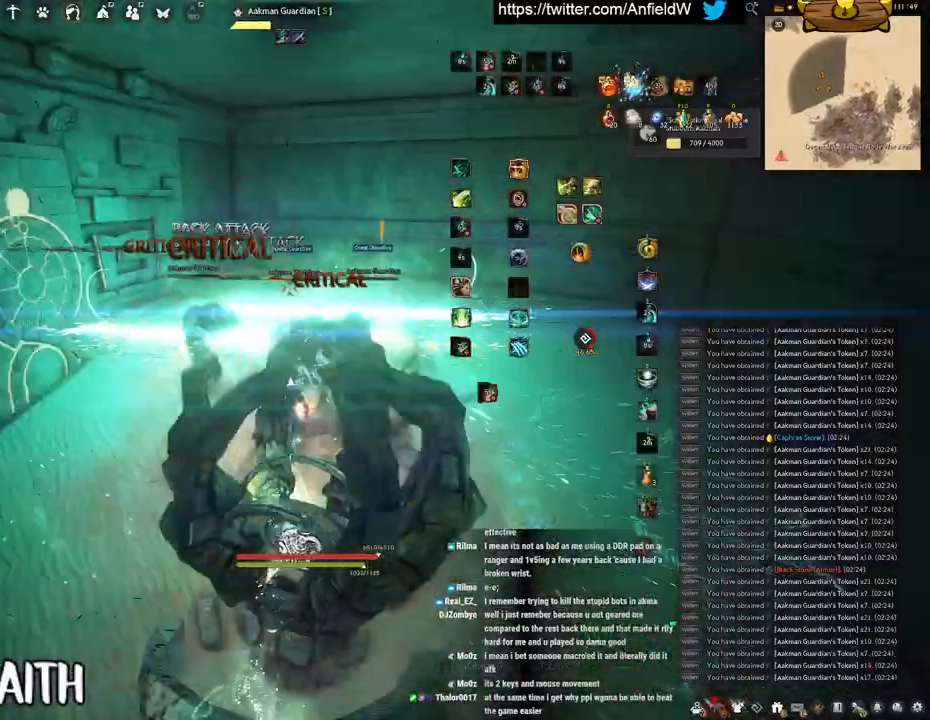
{"keys": ["f", "shift"], "mouse": [], "events": [[133, "s", "down"], [433, "s", "up"], [466, "shift", "down"]]}
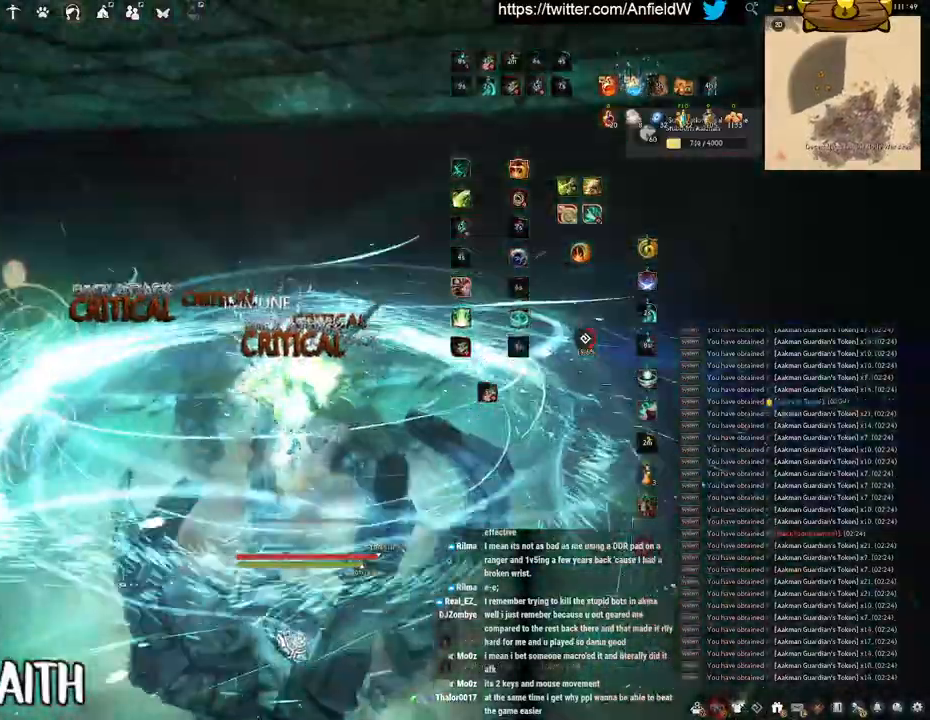
{"keys": ["w"], "mouse": [], "events": [[183, "f", "up"], [183, "shift", "up"], [483, "w", "down"]]}
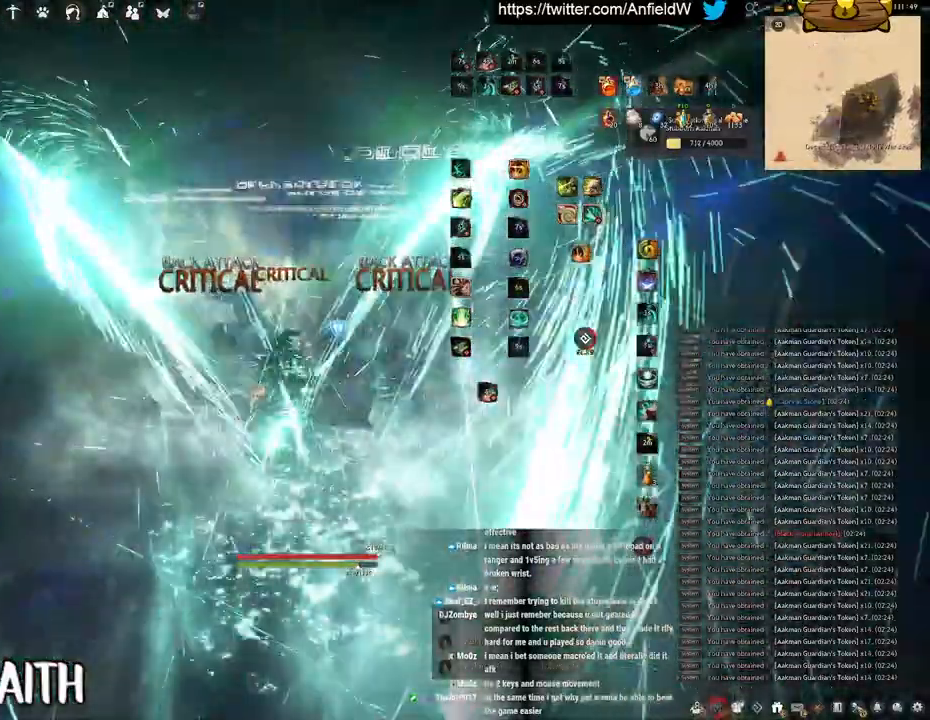
{"keys": ["w"], "mouse": ["right"], "events": [[100, "mouse_right", "down"]]}
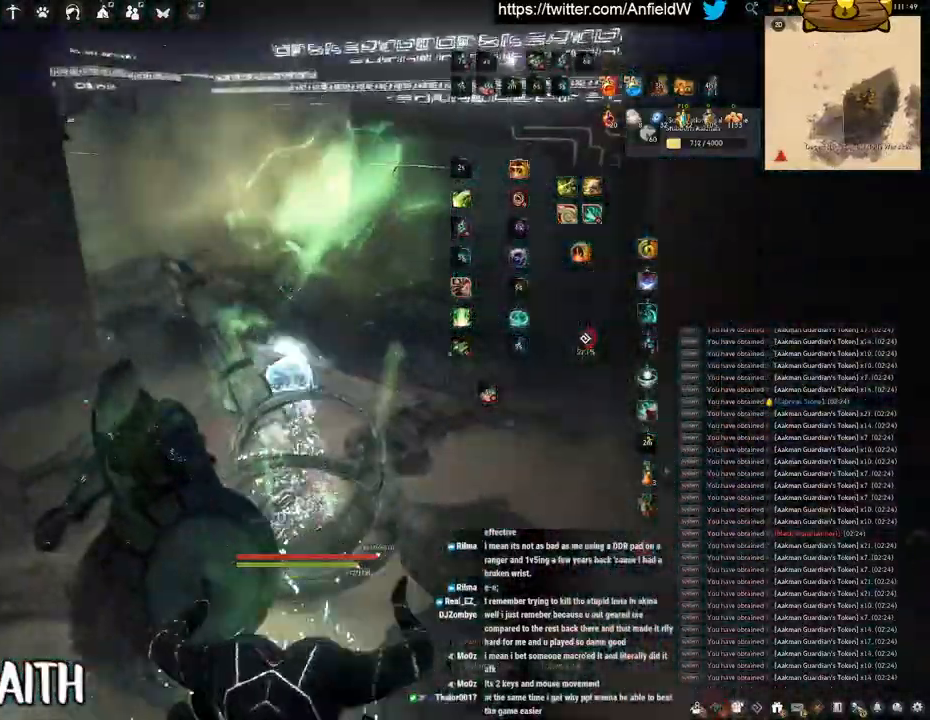
{"keys": ["w"], "mouse": [], "events": [[450, "mouse_right", "up"]]}
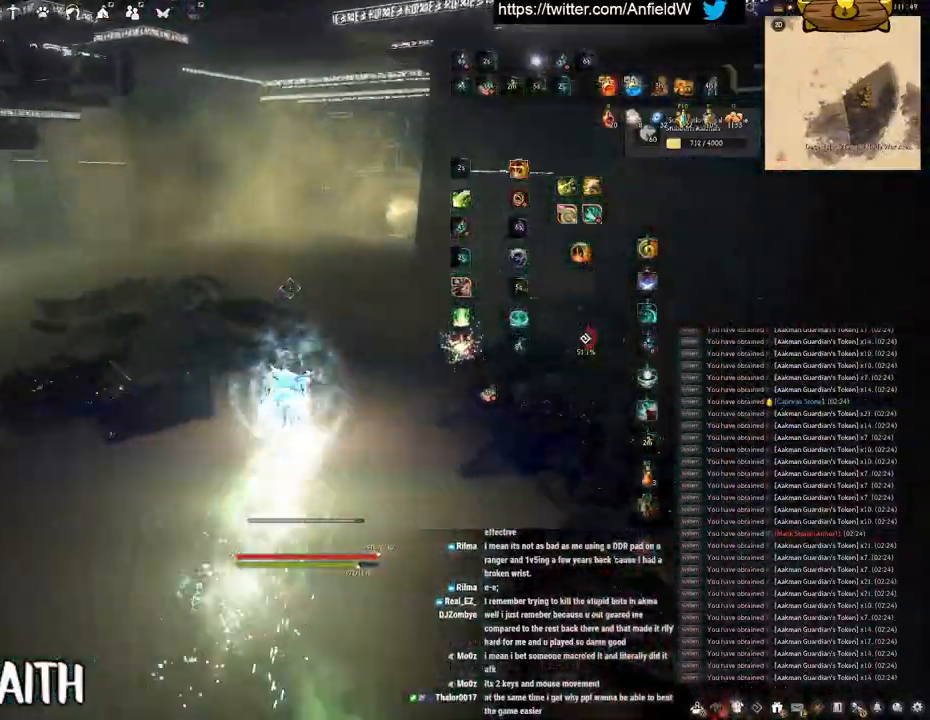
{"keys": ["w"], "mouse": ["right"], "events": [[66, "mouse_right", "down"]]}
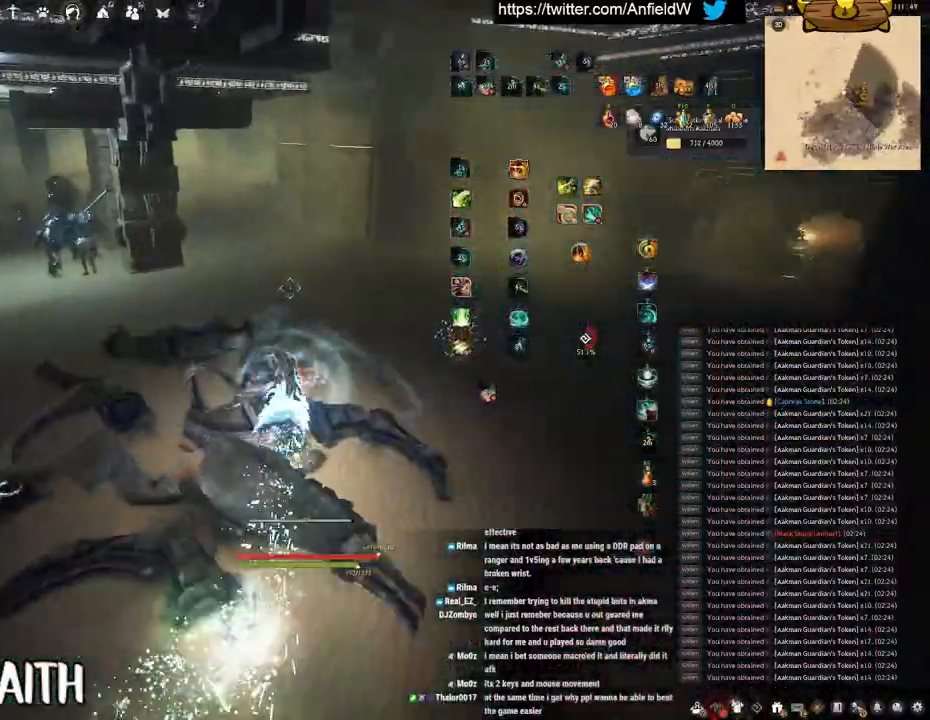
{"keys": ["w"], "mouse": ["right"], "events": []}
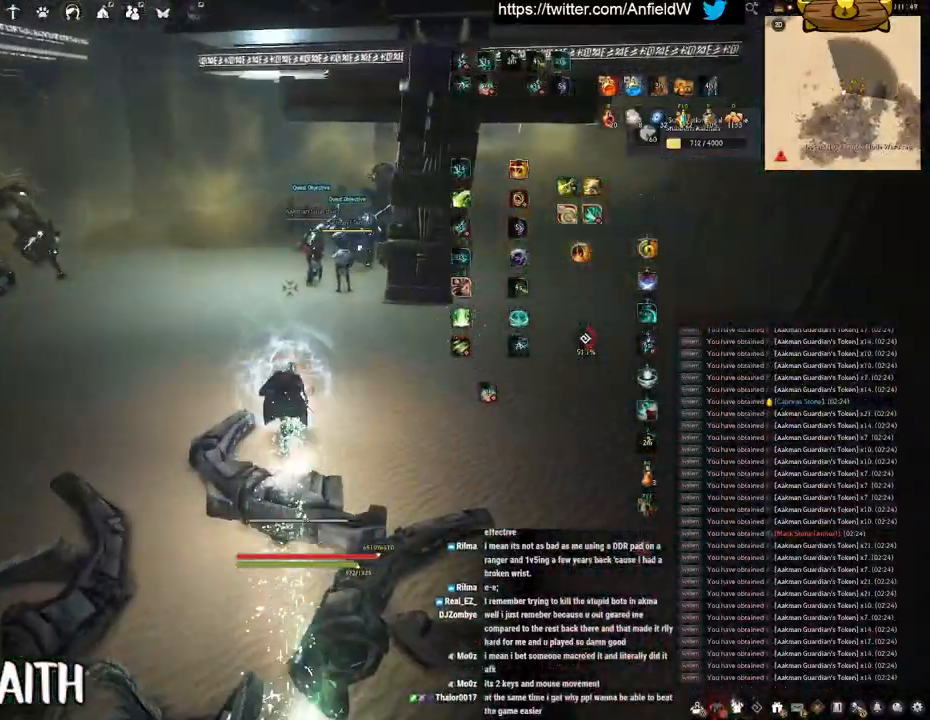
{"keys": ["w"], "mouse": ["right"], "events": []}
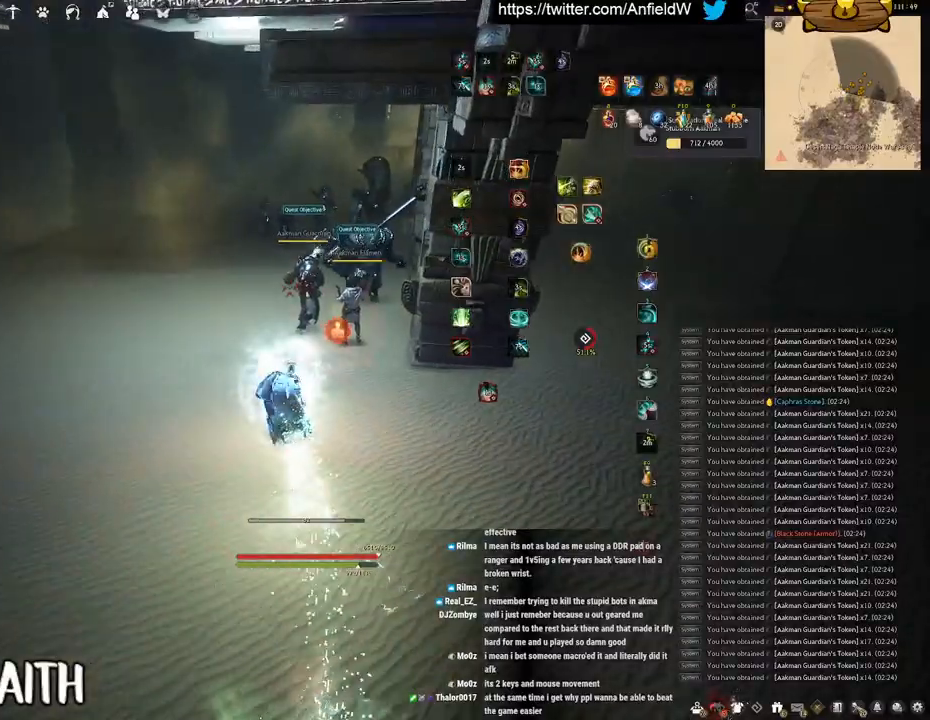
{"keys": ["q"], "mouse": [], "events": [[133, "w", "up"], [216, "q", "down"], [250, "mouse_right", "up"]]}
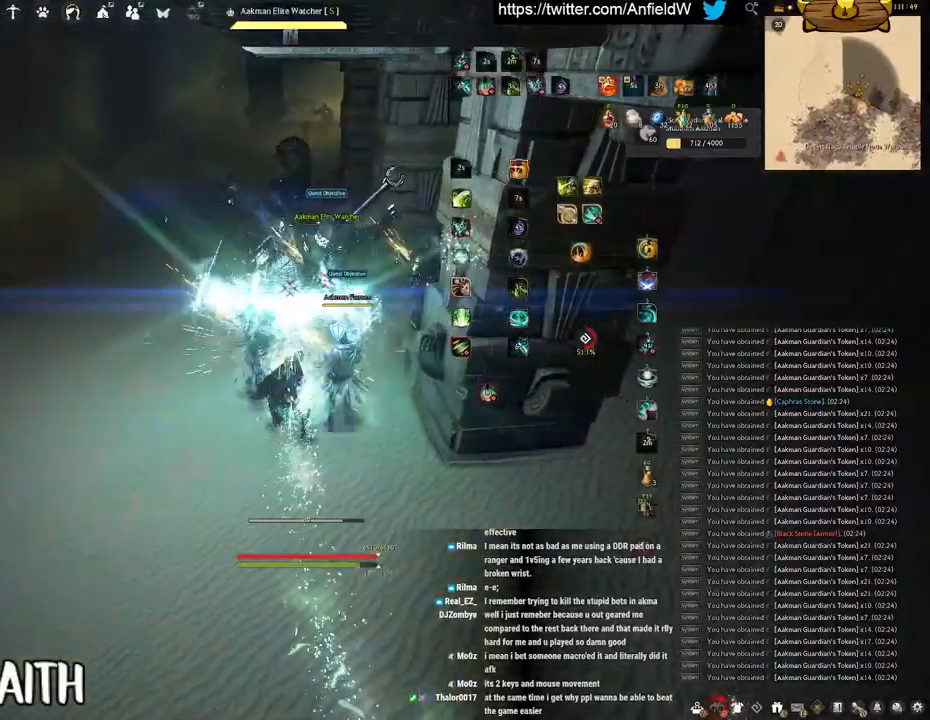
{"keys": [], "mouse": [], "events": [[116, "q", "up"]]}
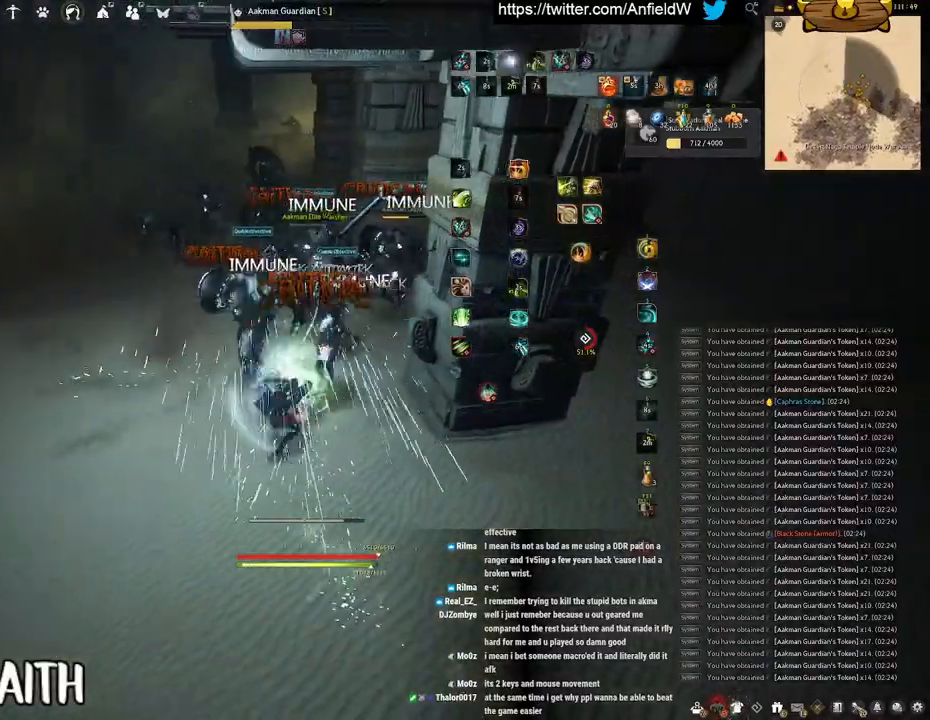
{"keys": ["f", "s"], "mouse": [], "events": [[383, "s", "down"], [450, "f", "down"]]}